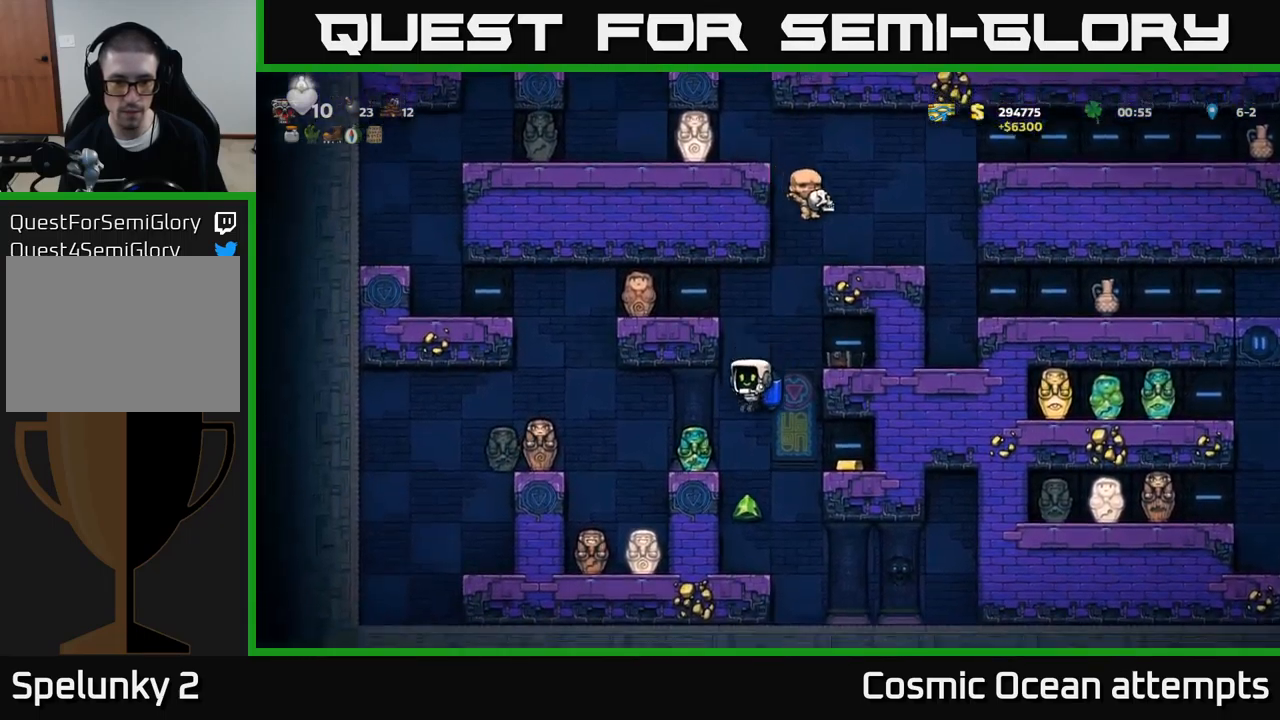
Gameplay with a controller (Xbox layout); each line is a JSON object with the inputs held at the frame after it. "events" lists button and stick changes between this image and that frame as [ms after this image, input, new state], when the widget could be followed in between. Not read: L1 right_stick.
{"buttons": ["DPAD_RIGHT"], "left_stick": "center", "events": [[200, "DPAD_LEFT", "down"], [316, "DPAD_LEFT", "up"], [483, "DPAD_RIGHT", "down"]]}
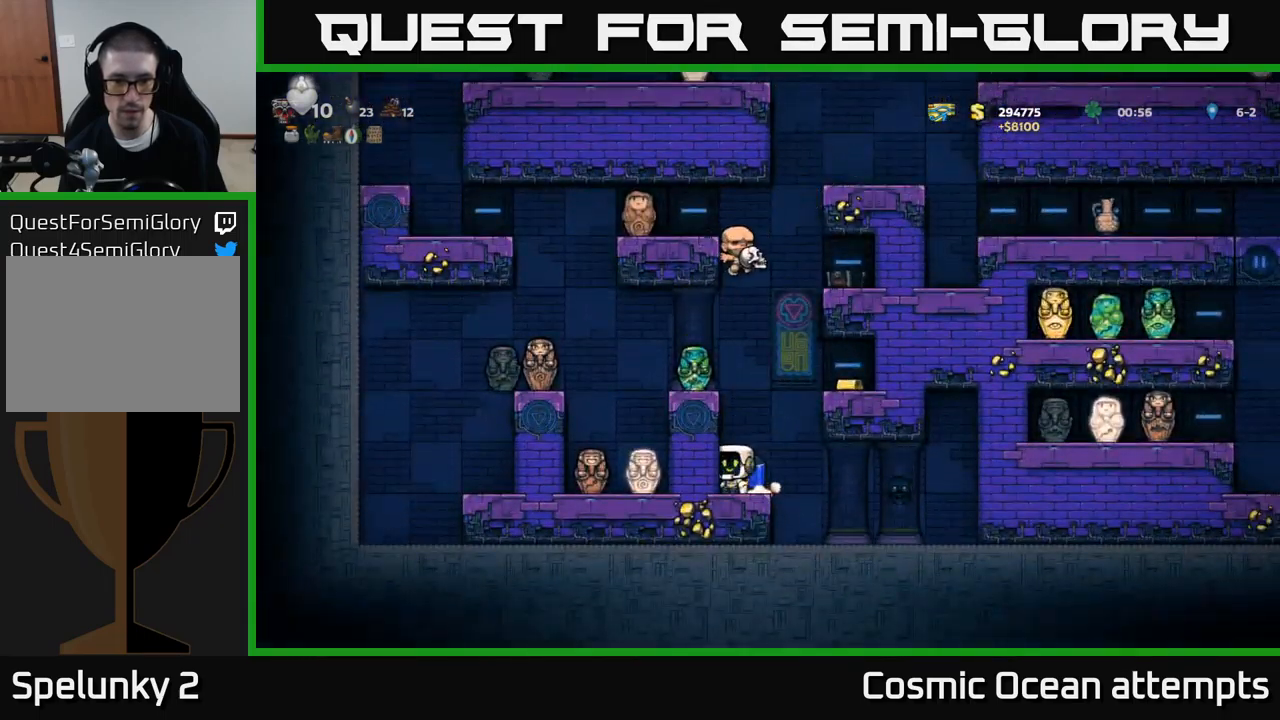
{"buttons": ["A"], "left_stick": "center", "events": [[83, "DPAD_RIGHT", "up"], [183, "A", "down"], [316, "A", "up"], [366, "A", "down"]]}
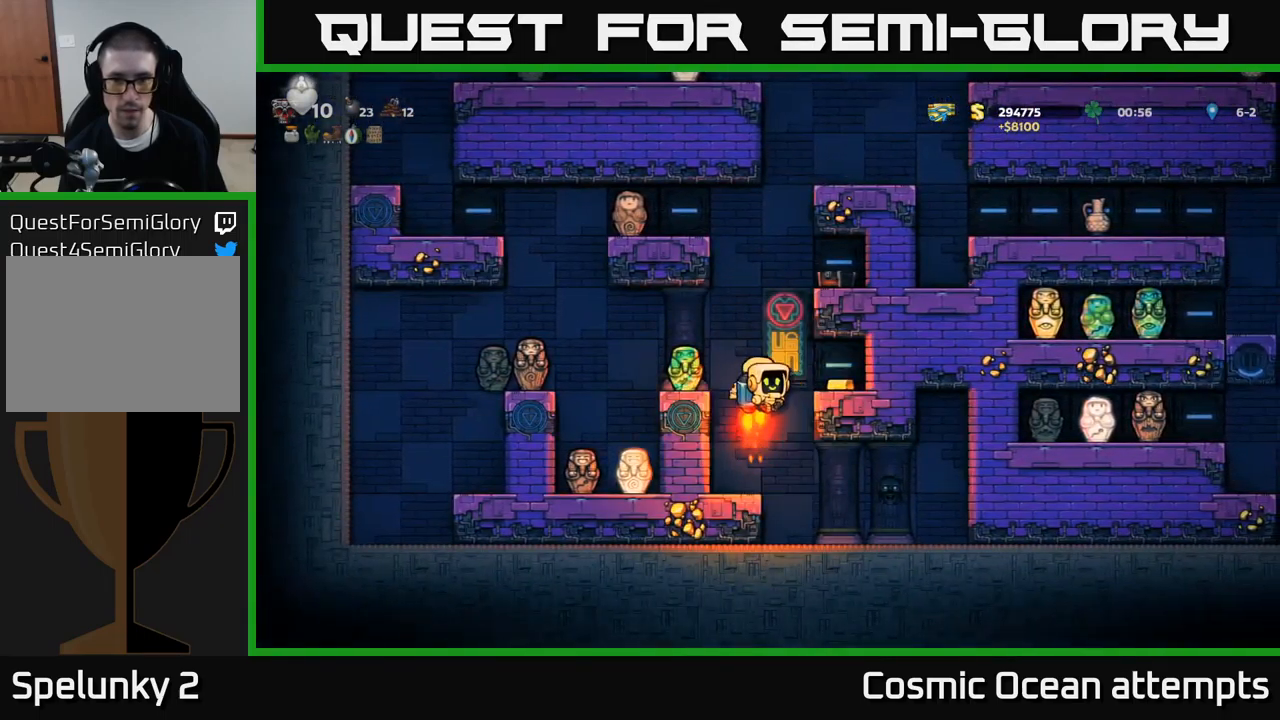
{"buttons": ["A"], "left_stick": "center", "events": []}
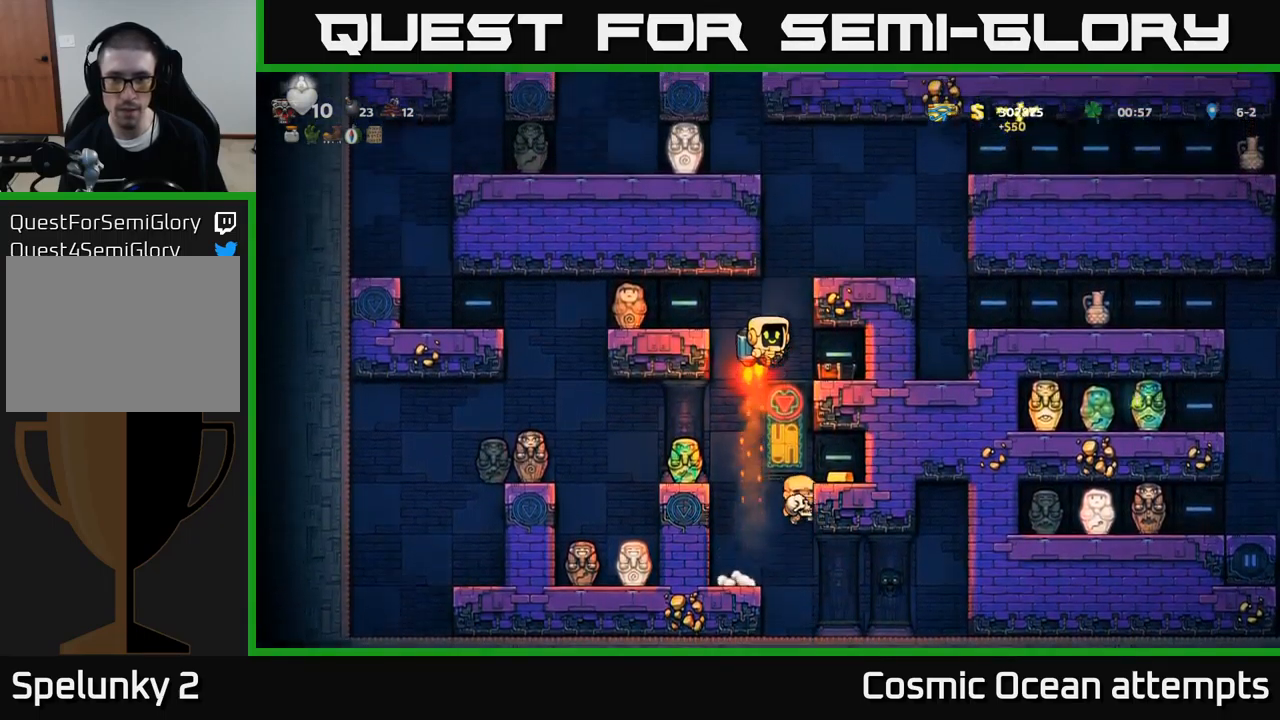
{"buttons": ["DPAD_RIGHT"], "left_stick": "center", "events": [[50, "A", "up"], [83, "DPAD_RIGHT", "down"], [133, "DPAD_RIGHT", "up"], [183, "A", "down"], [300, "DPAD_RIGHT", "down"], [366, "A", "up"]]}
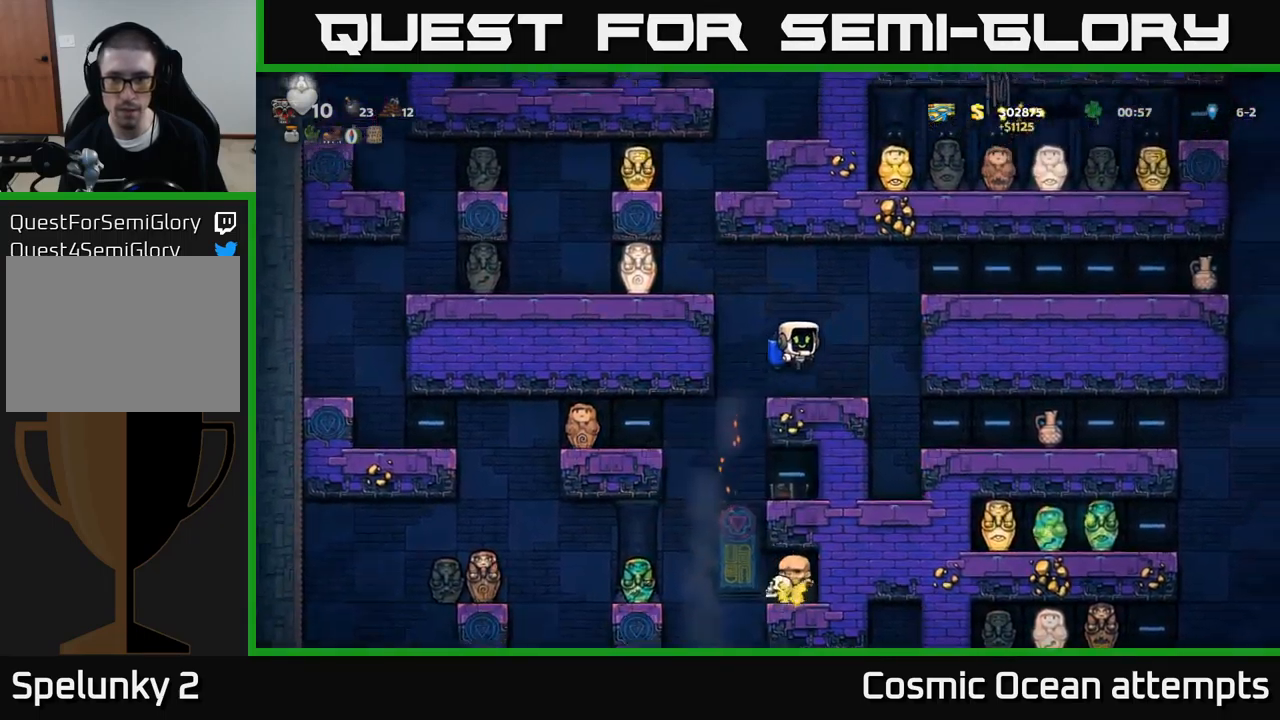
{"buttons": [], "left_stick": "center", "events": [[116, "DPAD_RIGHT", "up"], [300, "DPAD_RIGHT", "down"], [433, "DPAD_RIGHT", "up"]]}
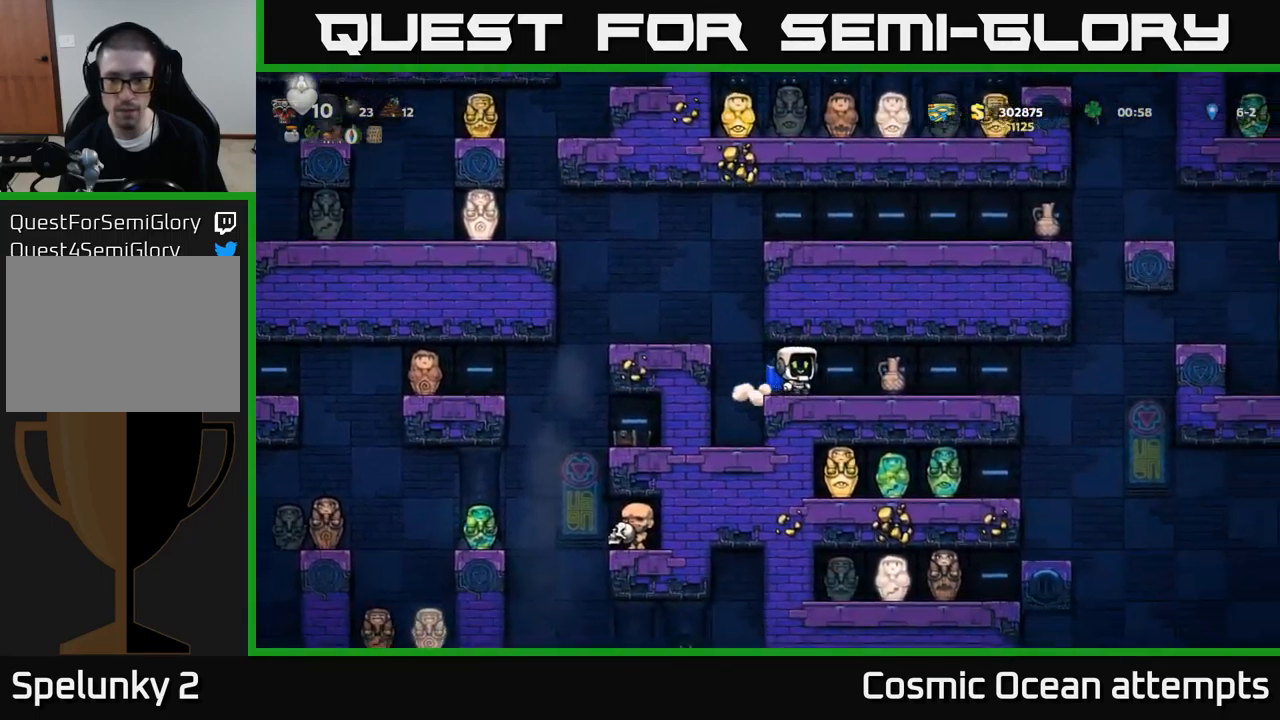
{"buttons": ["DPAD_RIGHT"], "left_stick": "center", "events": [[183, "DPAD_RIGHT", "down"], [250, "DPAD_RIGHT", "up"], [400, "DPAD_RIGHT", "down"]]}
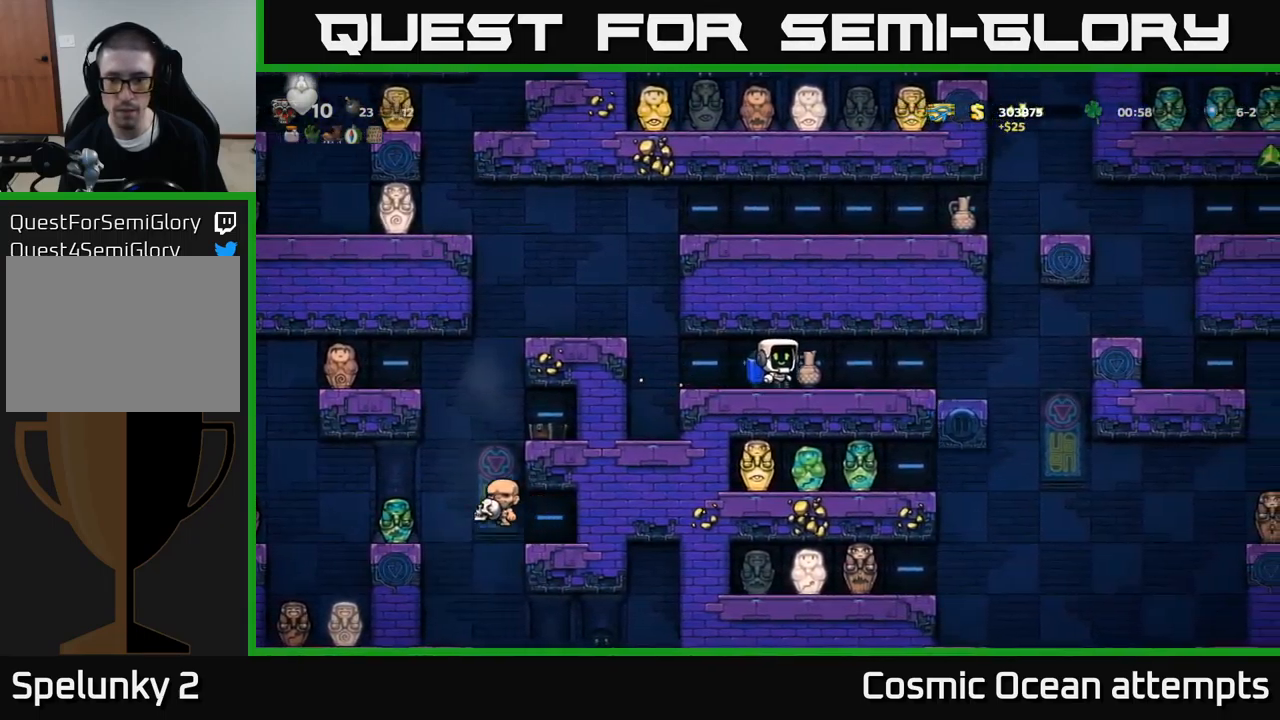
{"buttons": ["DPAD_LEFT"], "left_stick": "center", "events": [[16, "DPAD_DOWN", "down"], [33, "DPAD_RIGHT", "up"], [83, "X", "down"], [166, "DPAD_DOWN", "up"], [216, "X", "up"], [266, "DPAD_RIGHT", "down"], [350, "DPAD_RIGHT", "up"], [350, "X", "down"], [400, "DPAD_LEFT", "down"], [433, "X", "up"]]}
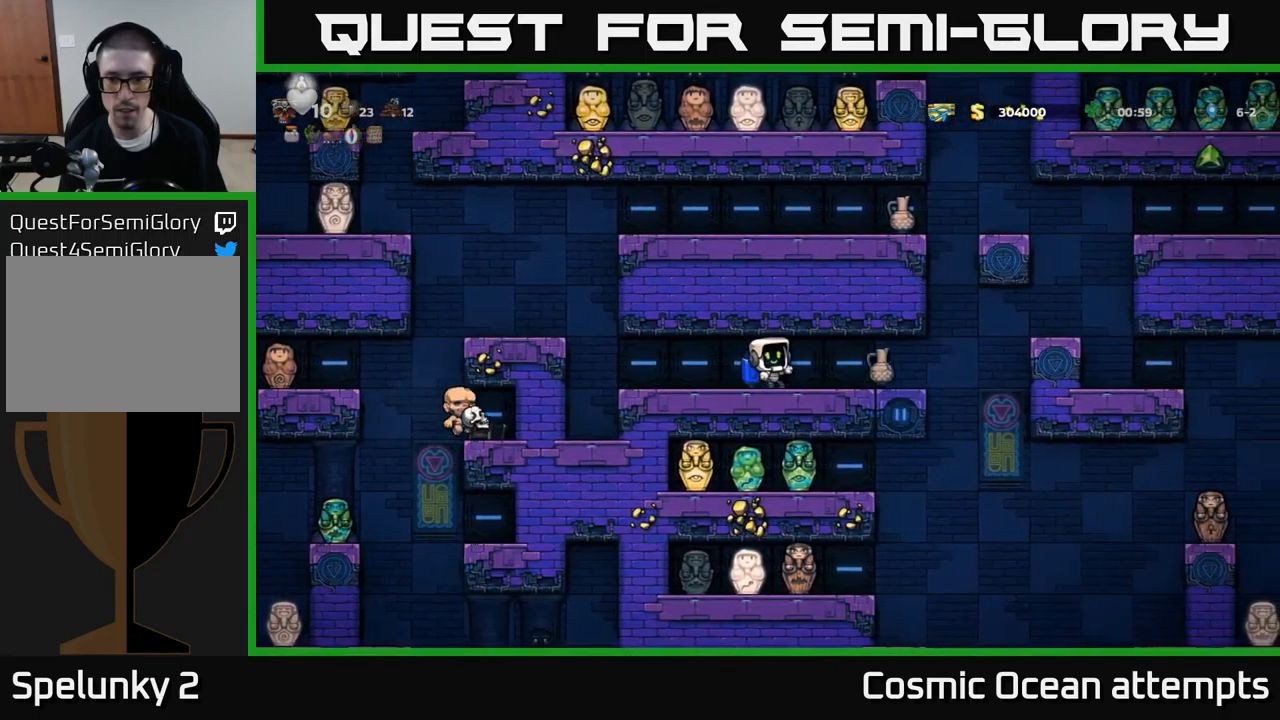
{"buttons": ["DPAD_RIGHT"], "left_stick": "center", "events": [[16, "DPAD_LEFT", "up"], [383, "DPAD_RIGHT", "down"]]}
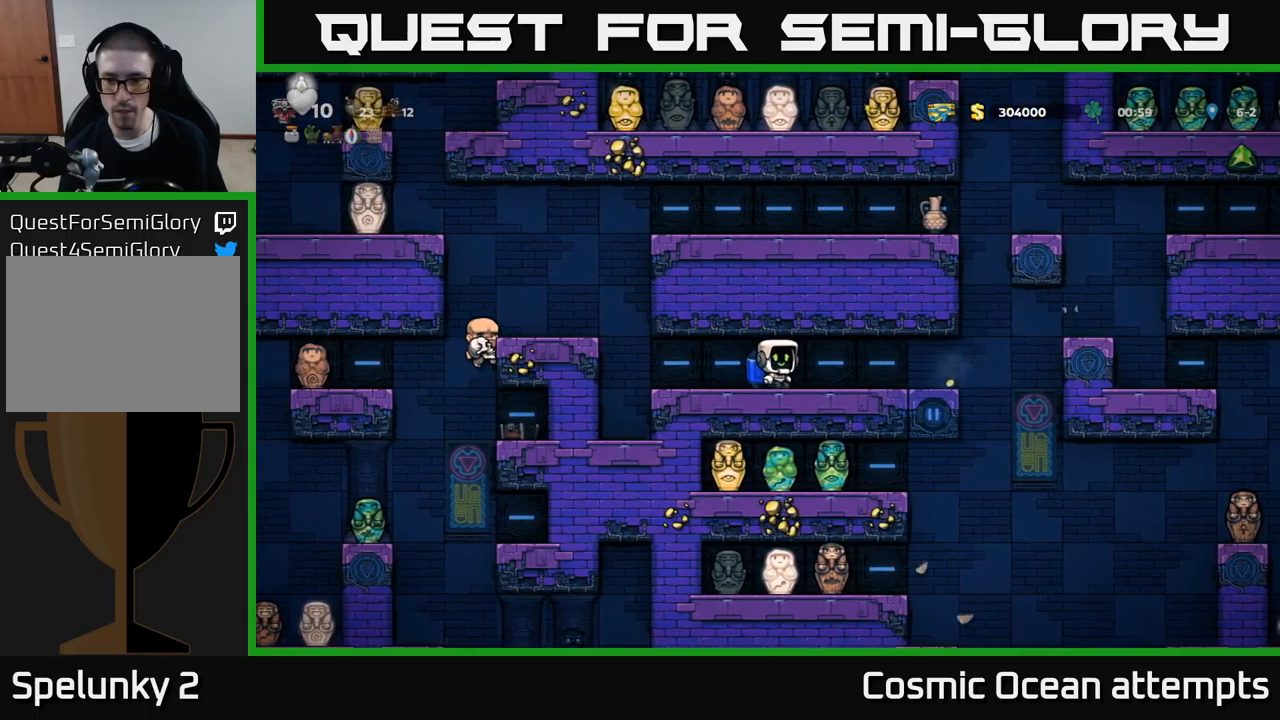
{"buttons": [], "left_stick": "center", "events": [[450, "DPAD_RIGHT", "up"]]}
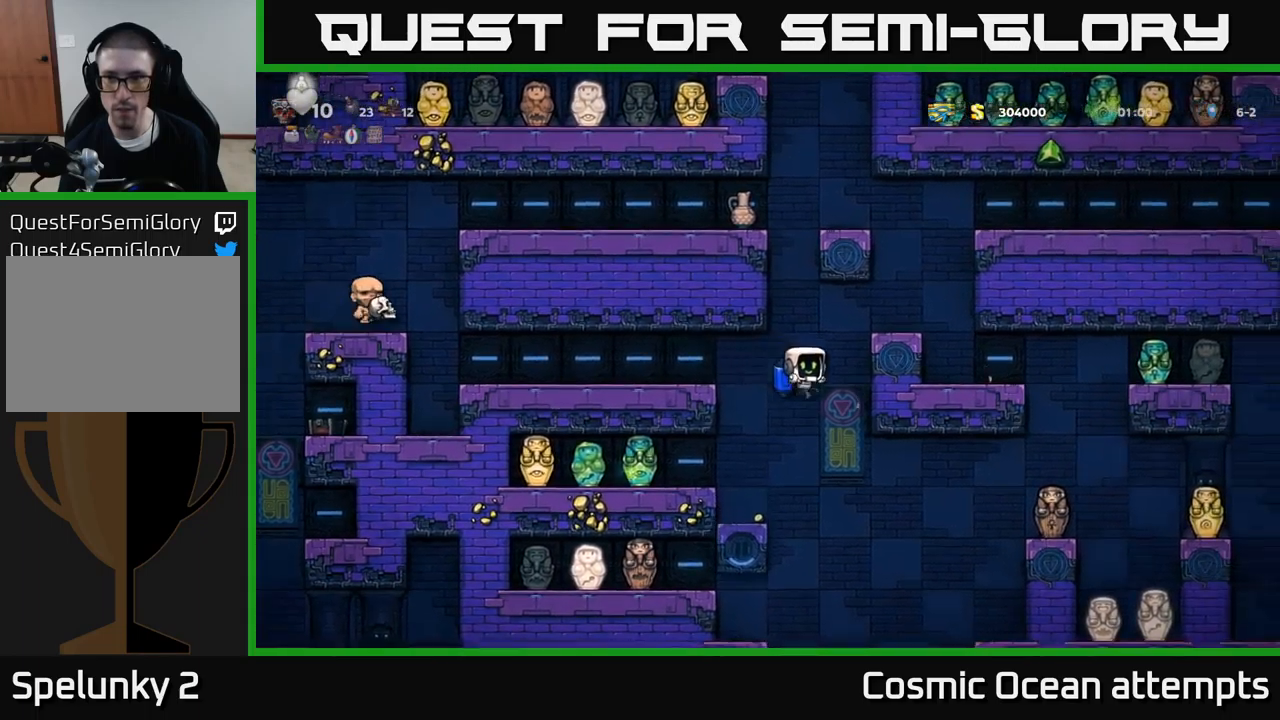
{"buttons": ["A", "DPAD_RIGHT"], "left_stick": "center", "events": [[100, "A", "down"], [217, "A", "up"], [267, "A", "down"], [383, "A", "up"], [433, "DPAD_RIGHT", "down"], [483, "A", "down"]]}
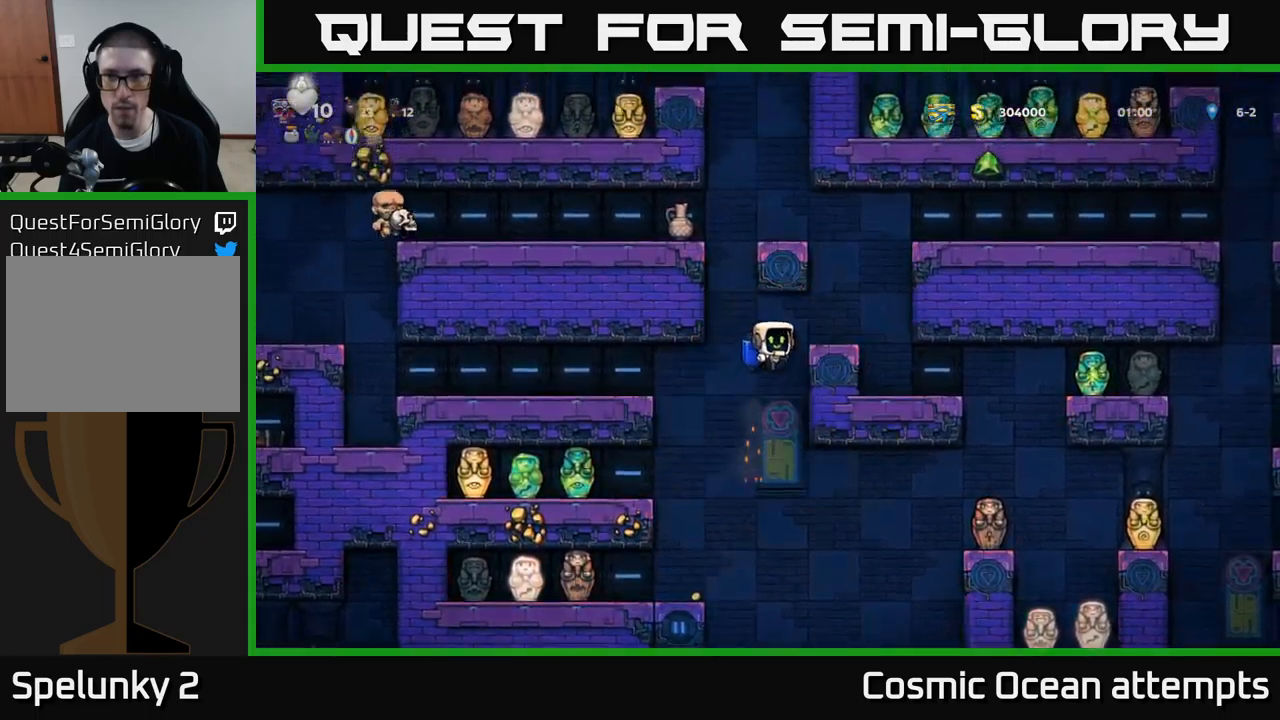
{"buttons": [], "left_stick": "center", "events": [[100, "A", "up"], [283, "DPAD_RIGHT", "up"]]}
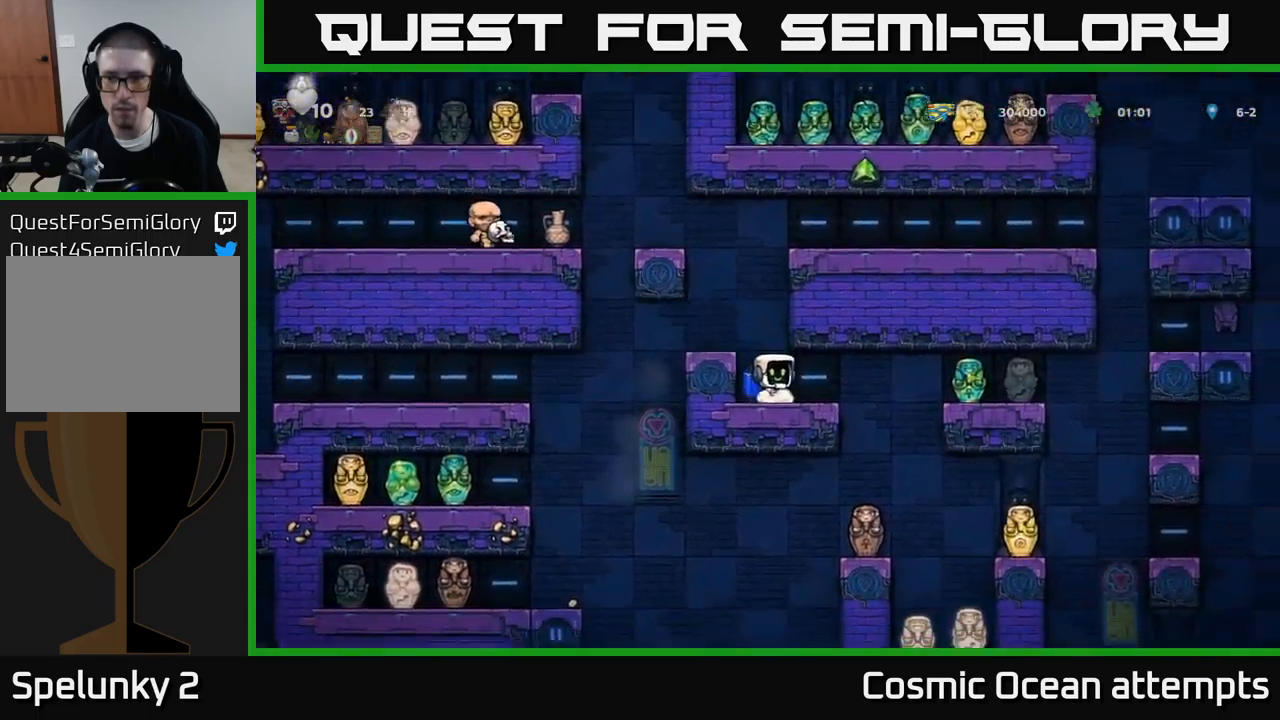
{"buttons": ["DPAD_RIGHT"], "left_stick": "center", "events": [[283, "DPAD_RIGHT", "down"]]}
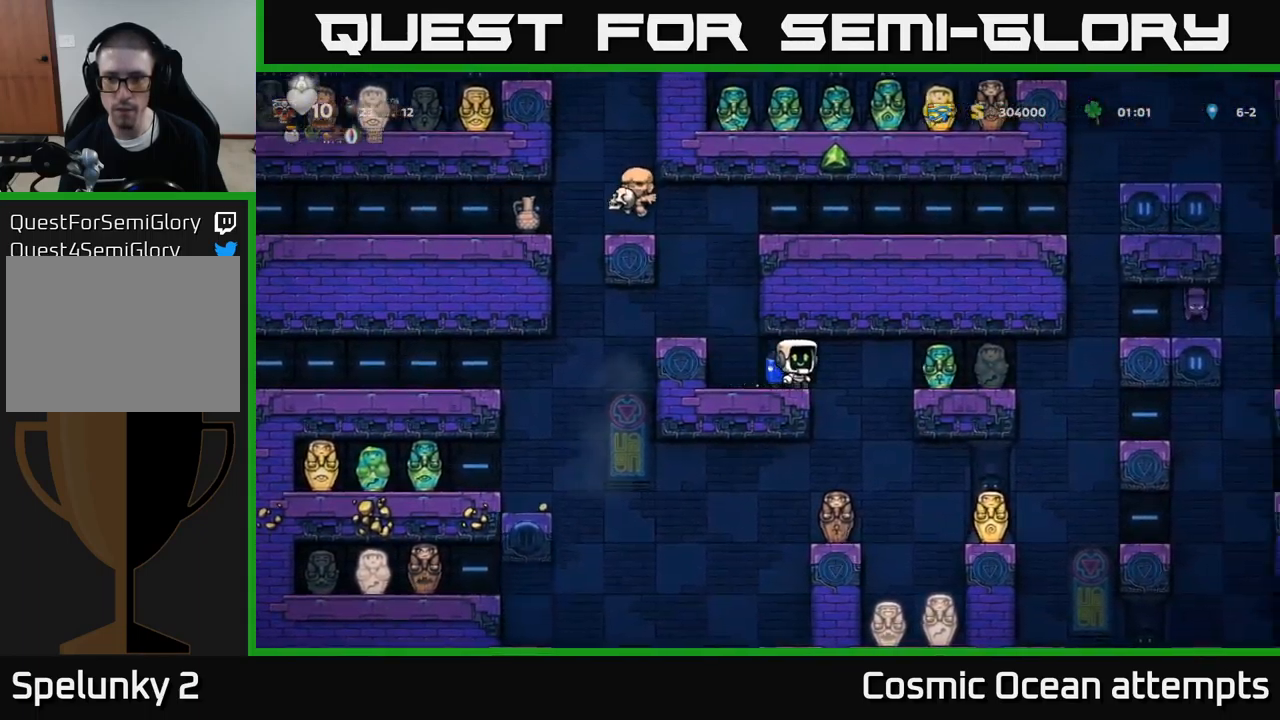
{"buttons": [], "left_stick": "center", "events": [[67, "A", "down"], [167, "A", "up"], [367, "DPAD_RIGHT", "up"]]}
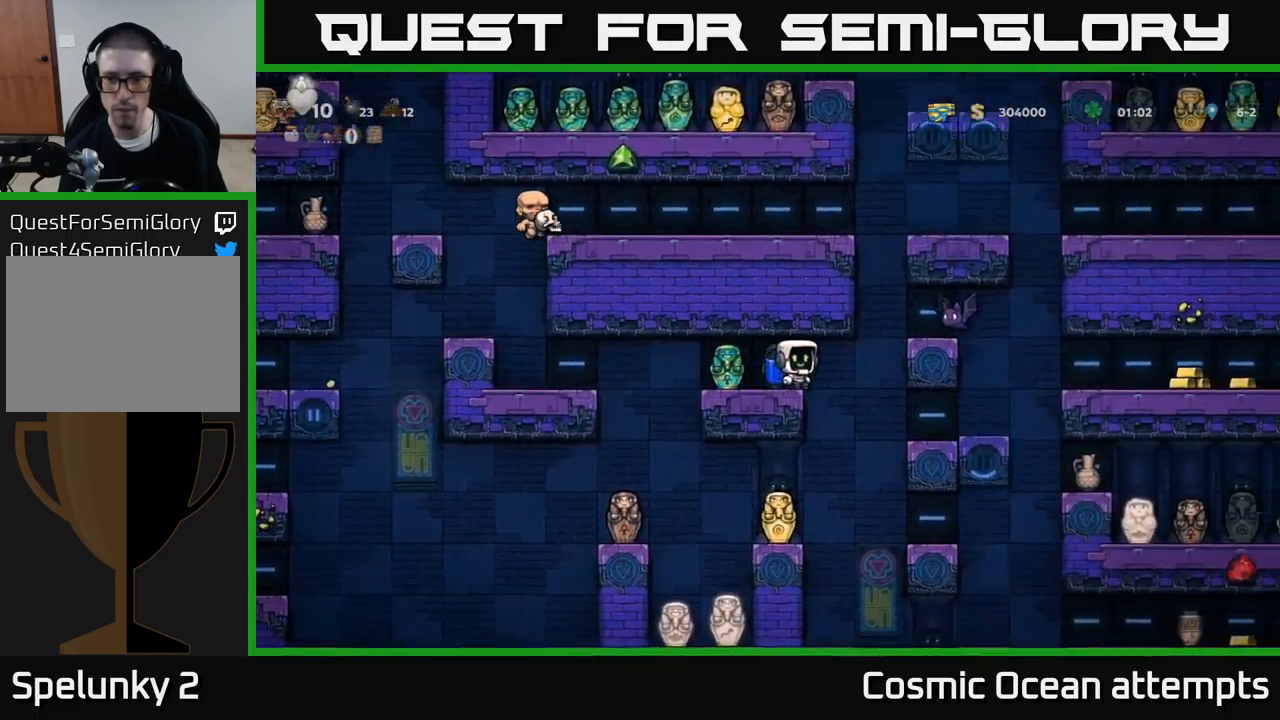
{"buttons": ["DPAD_LEFT"], "left_stick": "center", "events": [[483, "DPAD_LEFT", "down"]]}
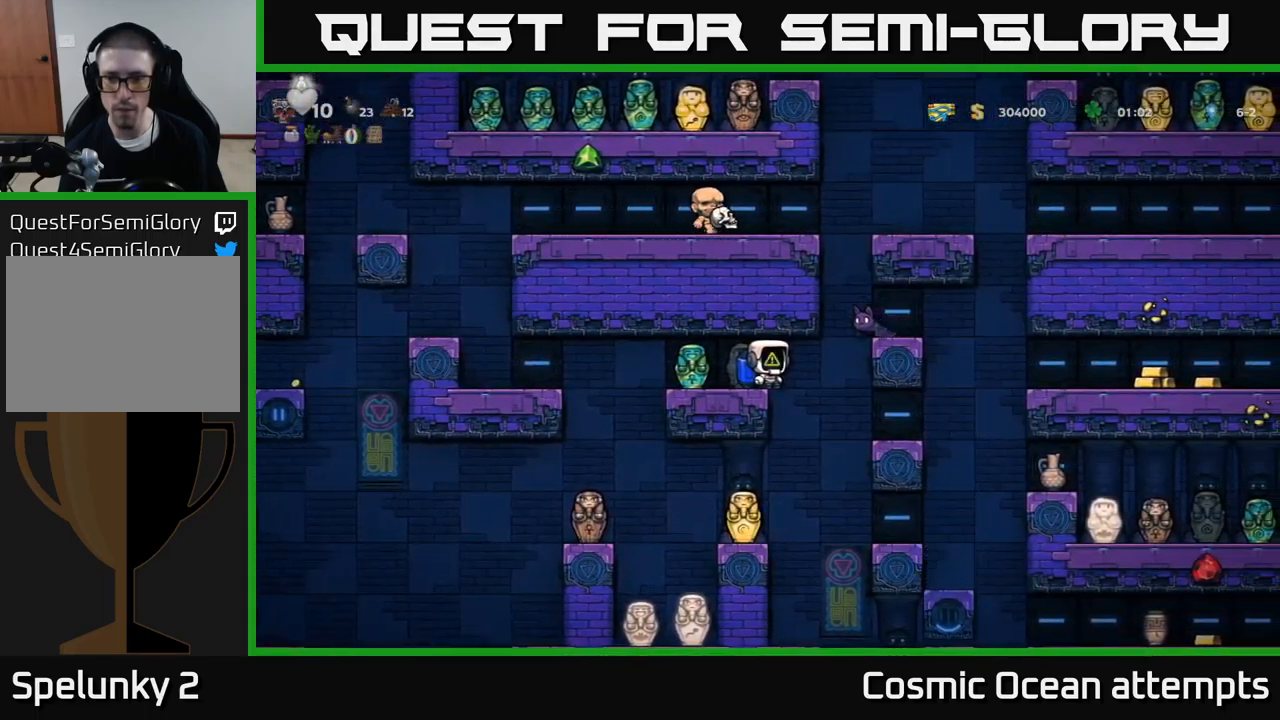
{"buttons": ["X"], "left_stick": "center", "events": [[83, "DPAD_LEFT", "up"], [300, "DPAD_RIGHT", "down"], [383, "DPAD_RIGHT", "up"], [417, "X", "down"]]}
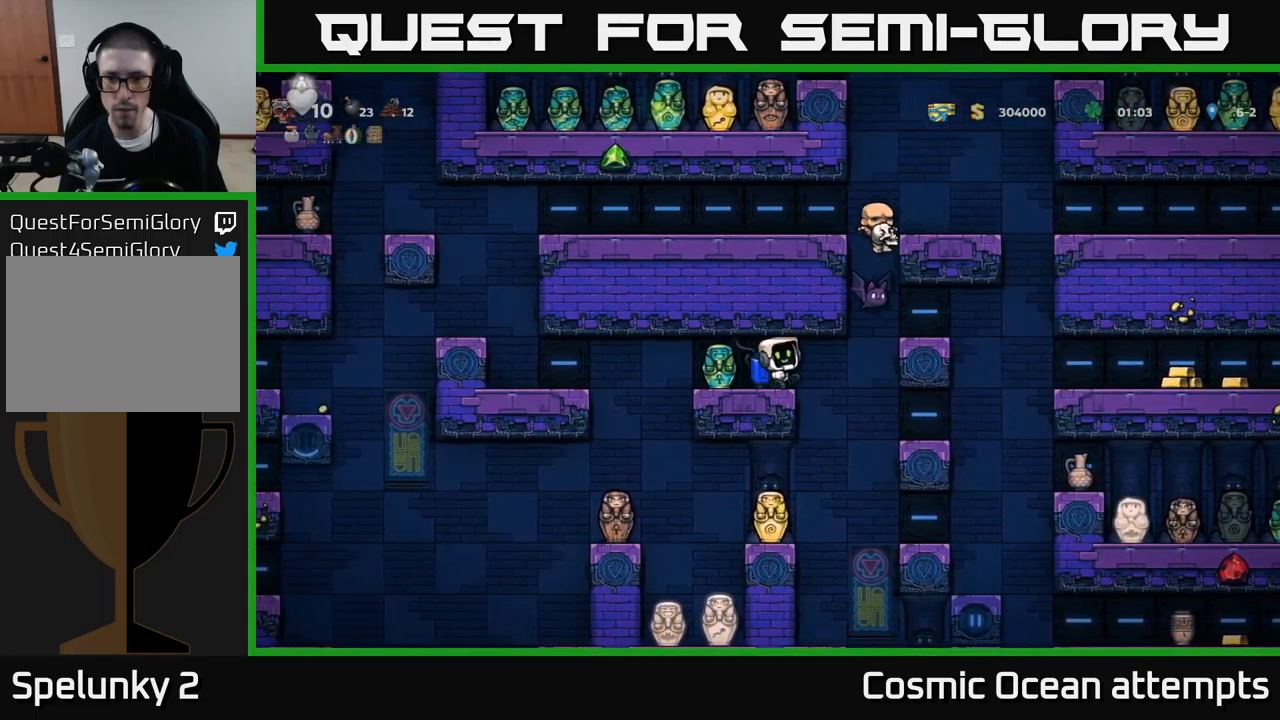
{"buttons": [], "left_stick": "center", "events": [[33, "X", "up"], [317, "DPAD_LEFT", "down"], [367, "DPAD_LEFT", "up"]]}
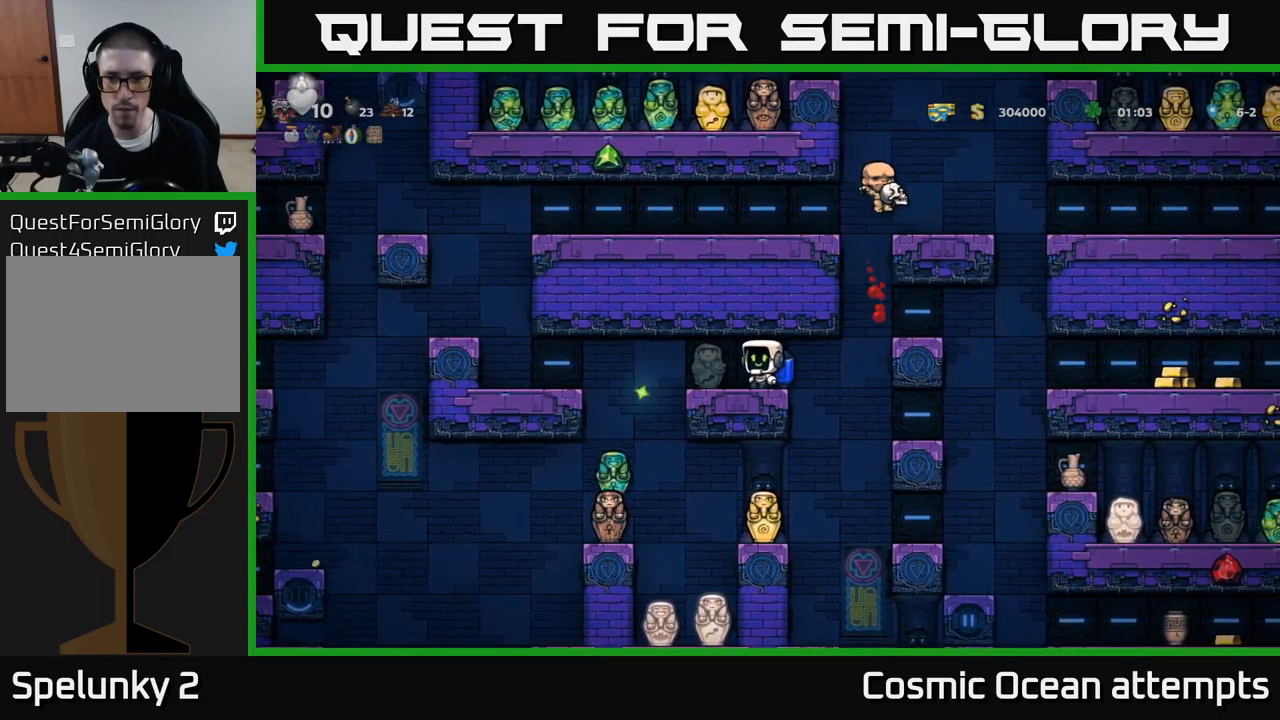
{"buttons": [], "left_stick": "center", "events": [[100, "DPAD_RIGHT", "down"], [283, "DPAD_RIGHT", "up"]]}
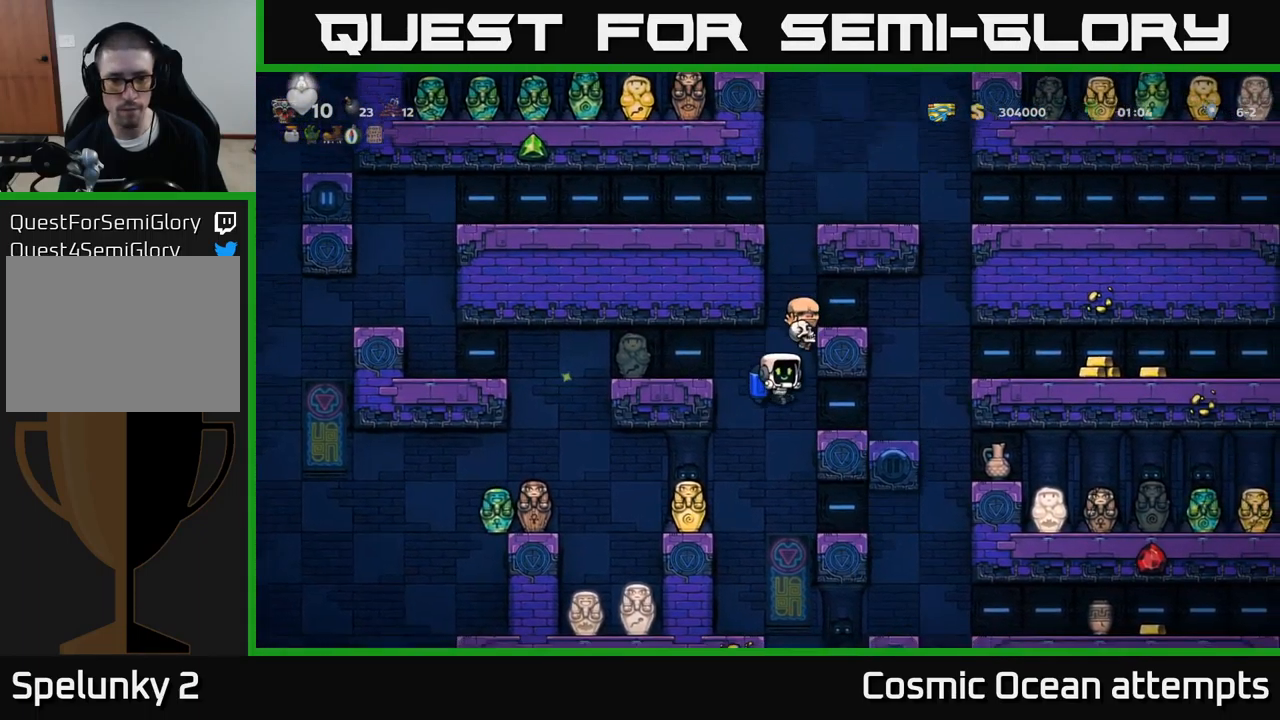
{"buttons": [], "left_stick": "center", "events": [[317, "A", "down"], [434, "A", "up"]]}
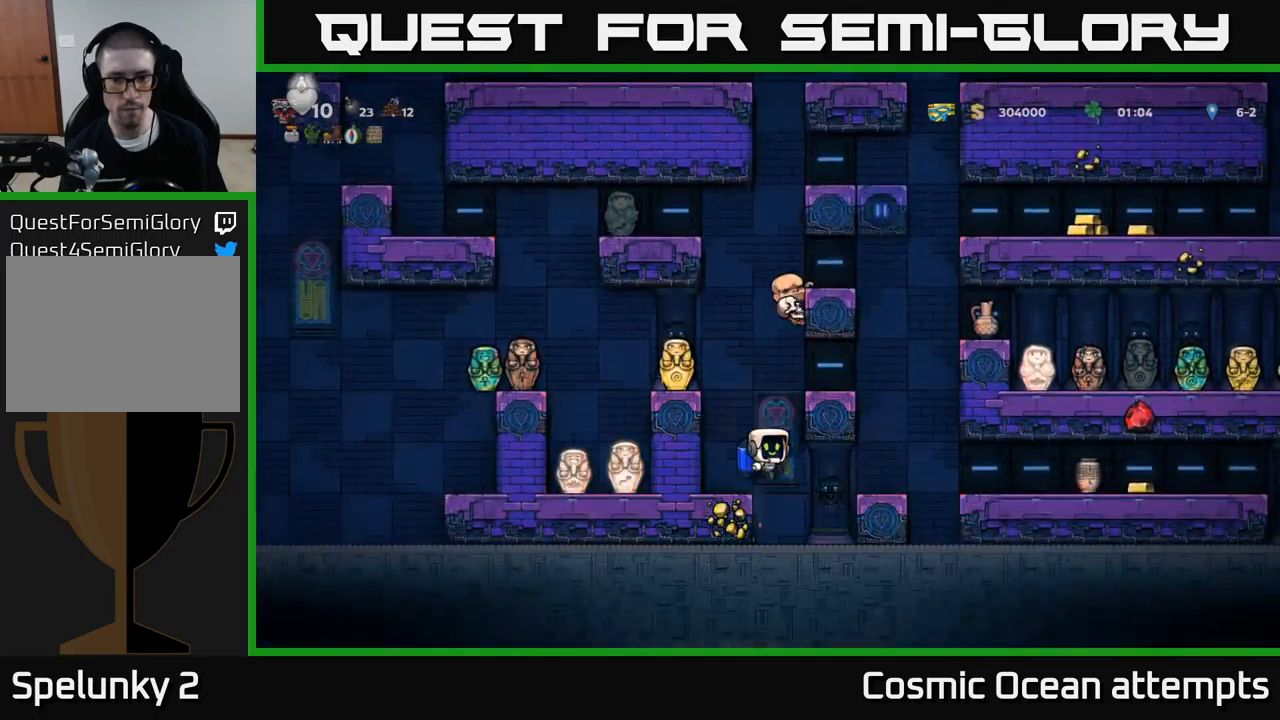
{"buttons": ["A"], "left_stick": "center", "events": [[200, "A", "down"], [317, "A", "up"], [417, "A", "down"]]}
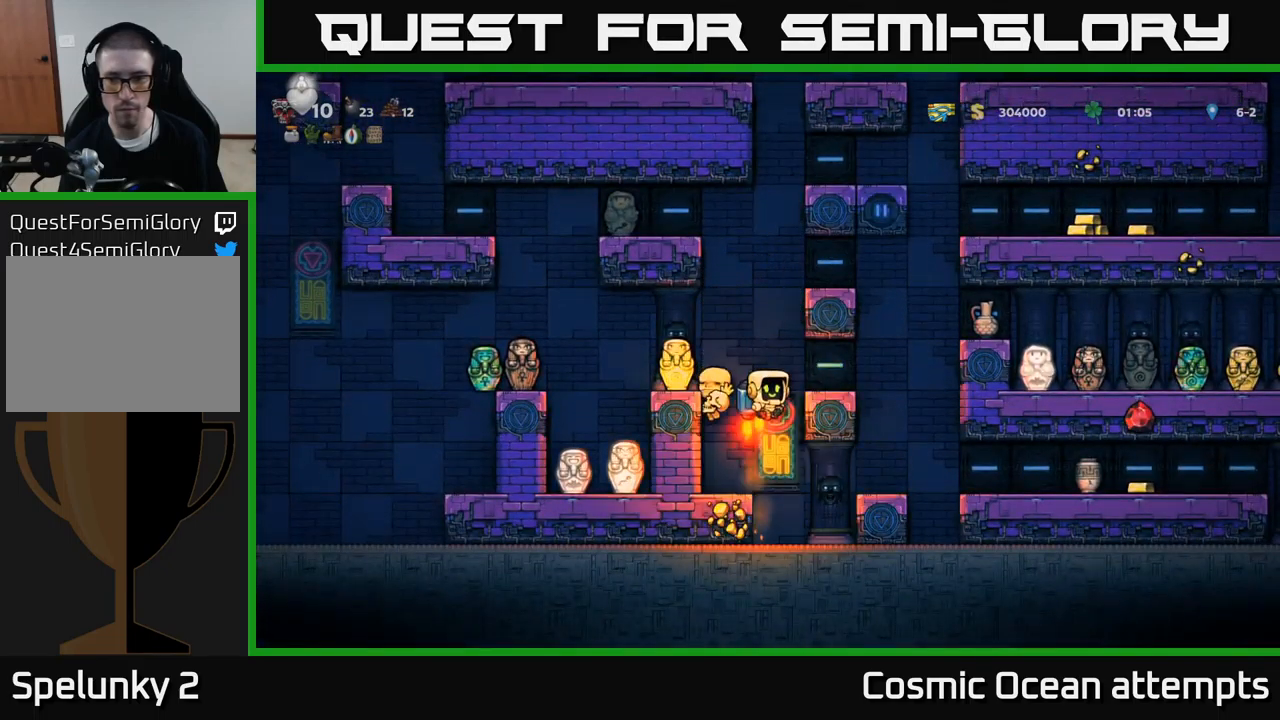
{"buttons": [], "left_stick": "center", "events": [[17, "A", "up"], [17, "DPAD_RIGHT", "down"], [134, "DPAD_RIGHT", "up"]]}
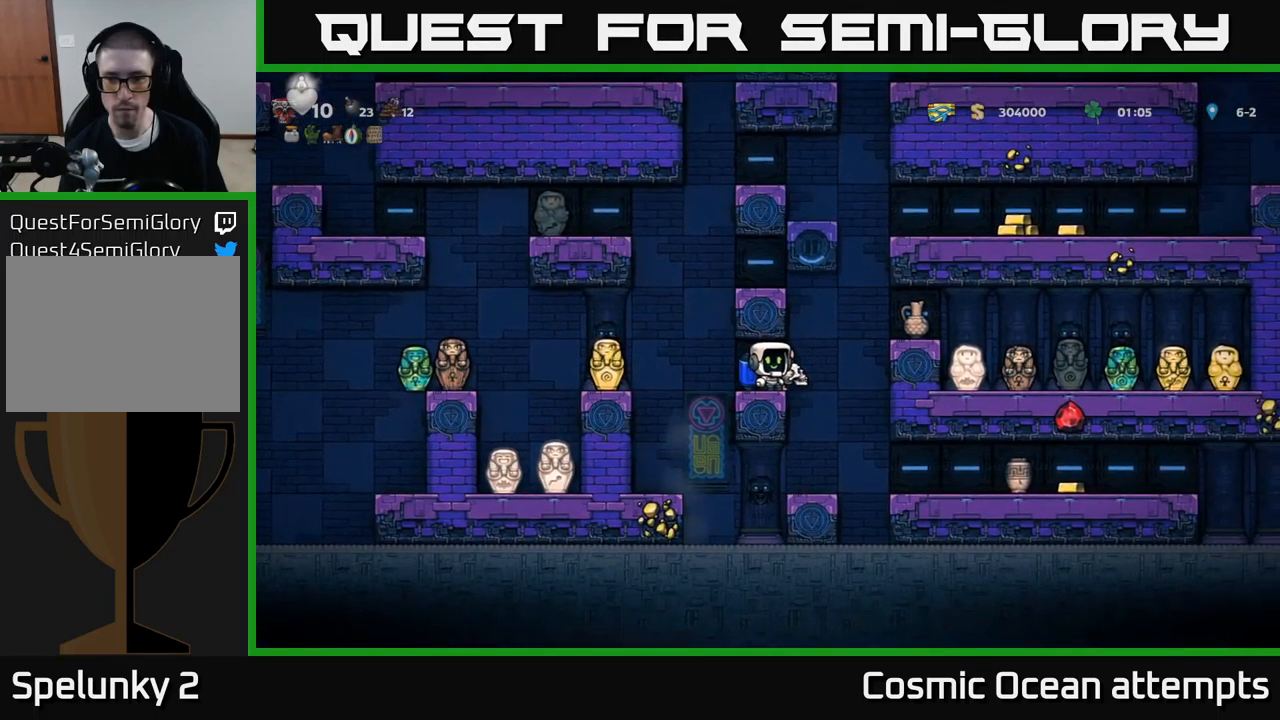
{"buttons": [], "left_stick": "center", "events": [[267, "DPAD_LEFT", "down"], [300, "DPAD_LEFT", "up"]]}
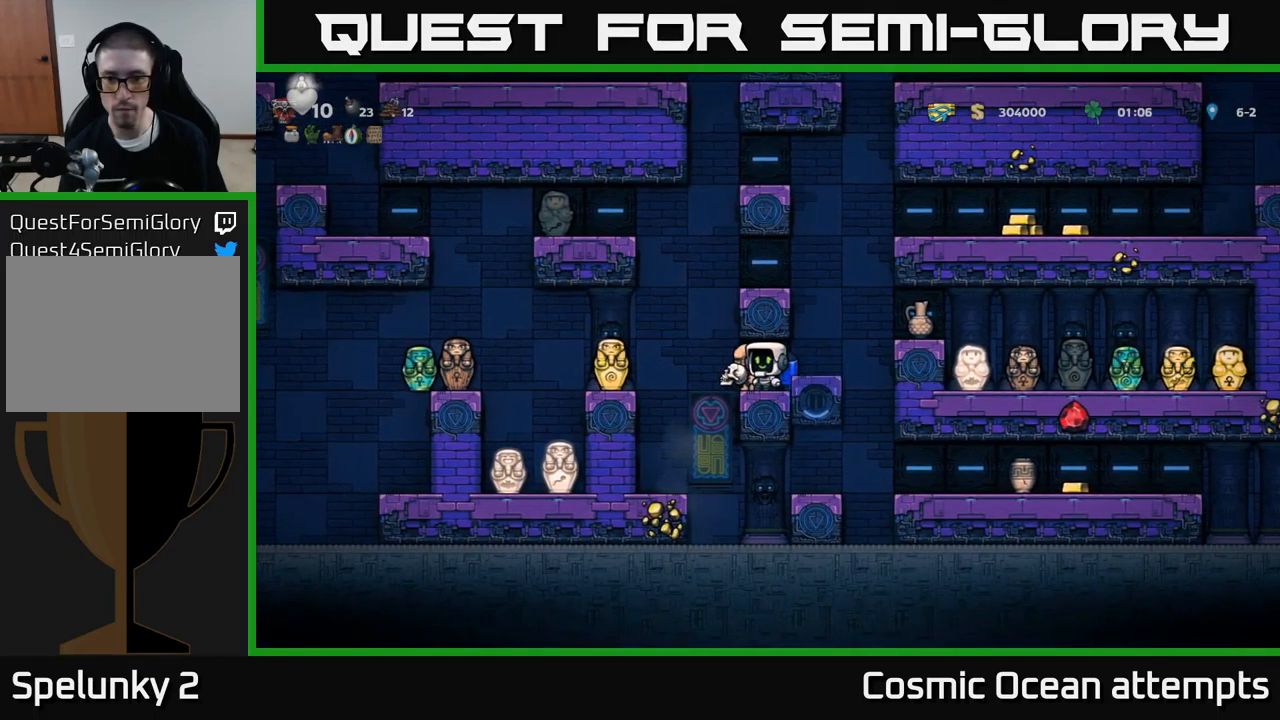
{"buttons": ["DPAD_RIGHT"], "left_stick": "center", "events": [[217, "DPAD_RIGHT", "down"], [350, "A", "down"], [467, "A", "up"]]}
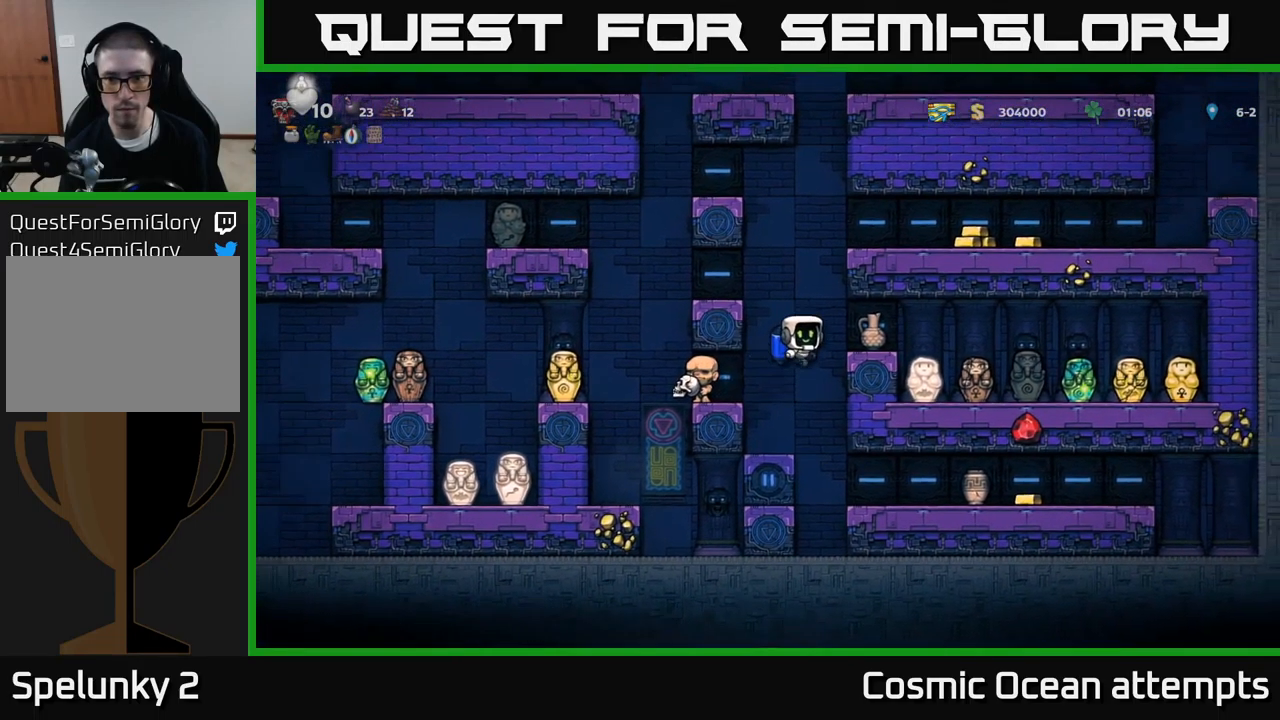
{"buttons": [], "left_stick": "center", "events": [[167, "DPAD_RIGHT", "up"]]}
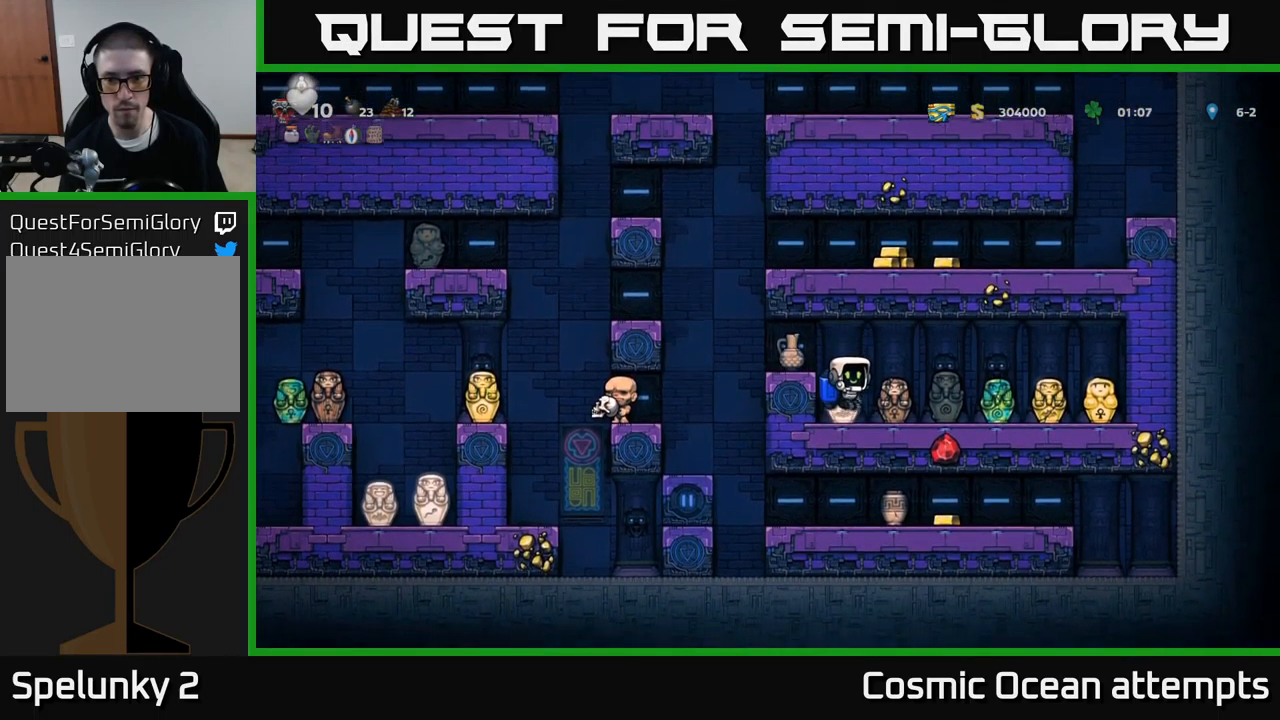
{"buttons": [], "left_stick": "center", "events": [[267, "A", "down"], [400, "DPAD_LEFT", "down"], [434, "A", "up"], [484, "DPAD_LEFT", "up"]]}
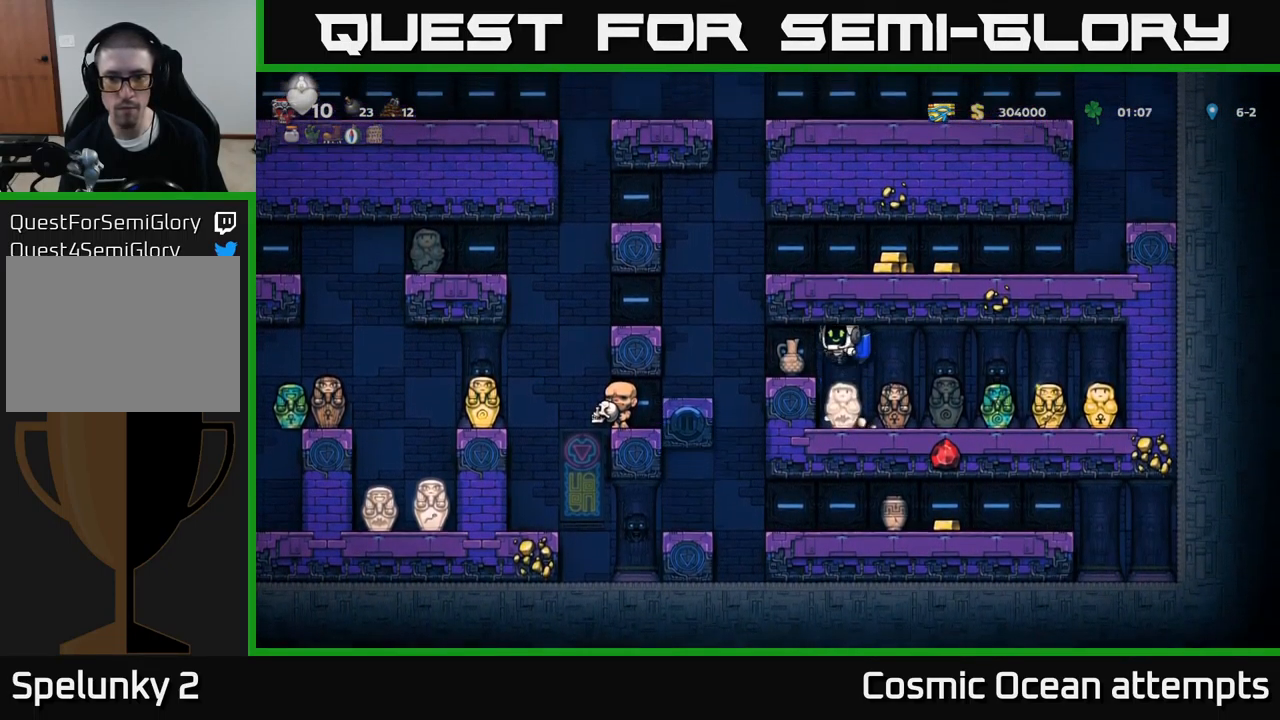
{"buttons": ["X"], "left_stick": "center", "events": [[217, "DPAD_DOWN", "down"], [300, "X", "down"], [384, "DPAD_DOWN", "up"], [450, "X", "up"], [500, "X", "down"]]}
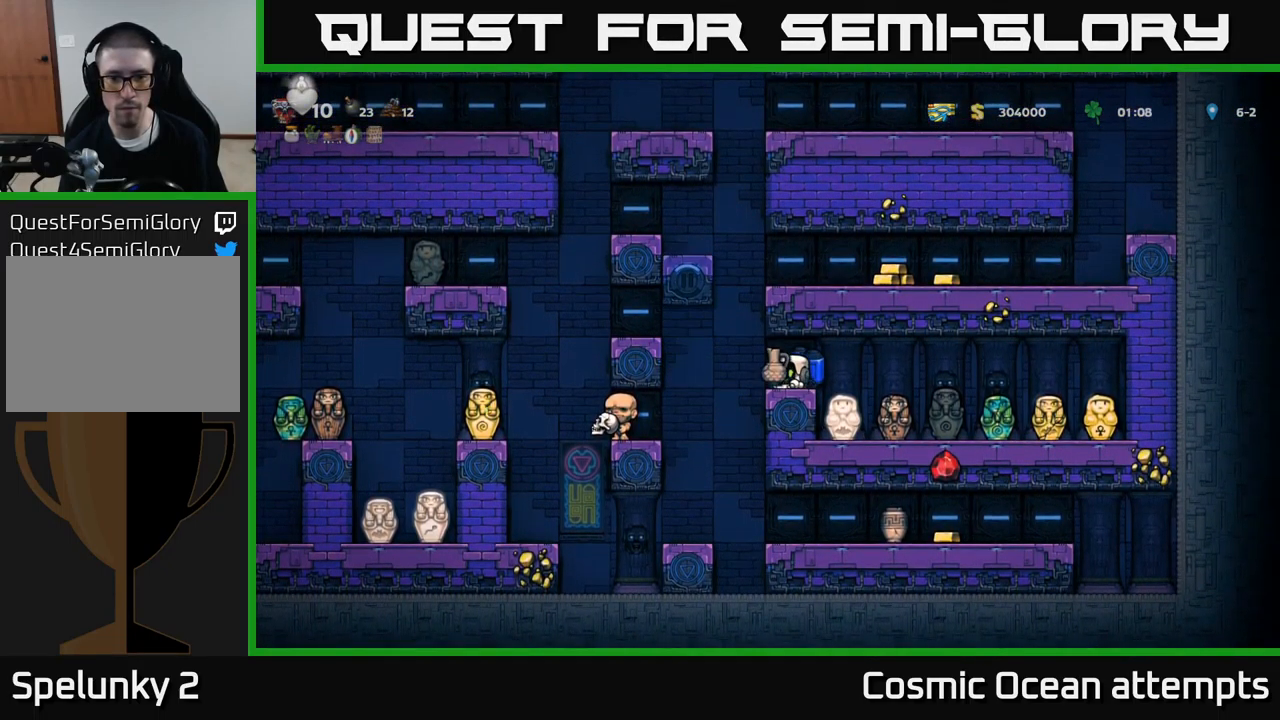
{"buttons": [], "left_stick": "center", "events": [[100, "X", "up"]]}
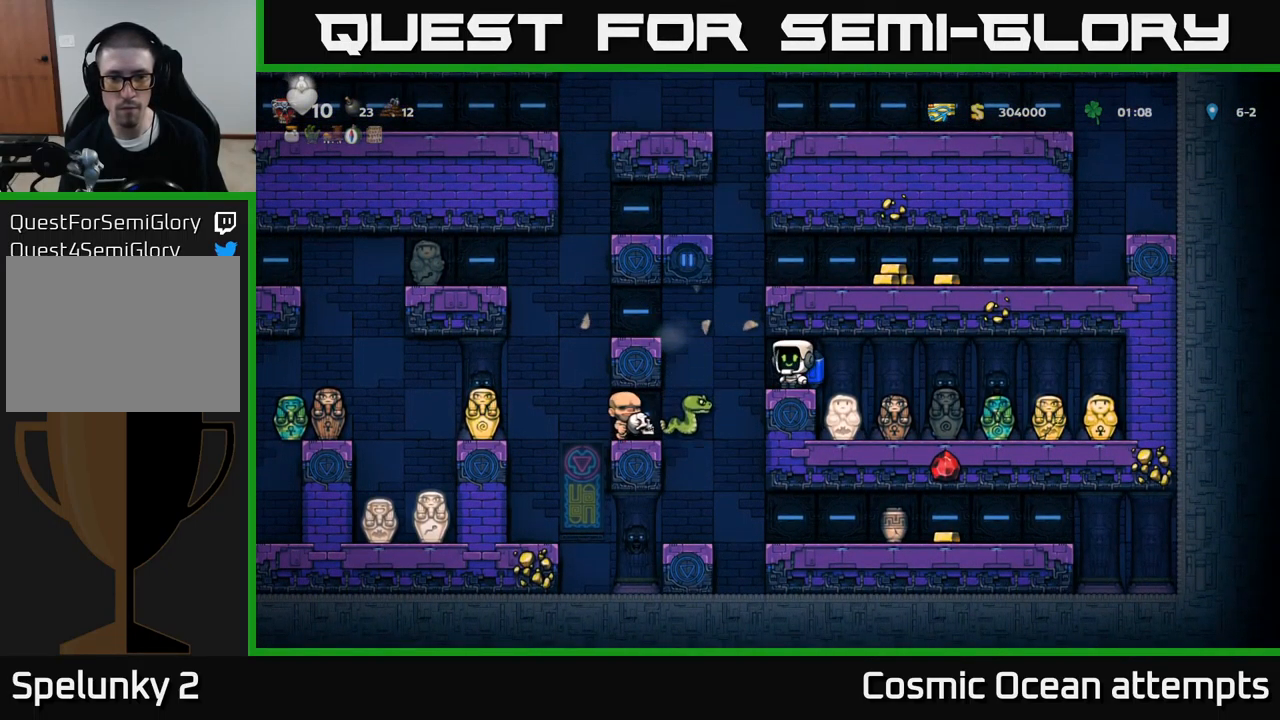
{"buttons": [], "left_stick": "center", "events": []}
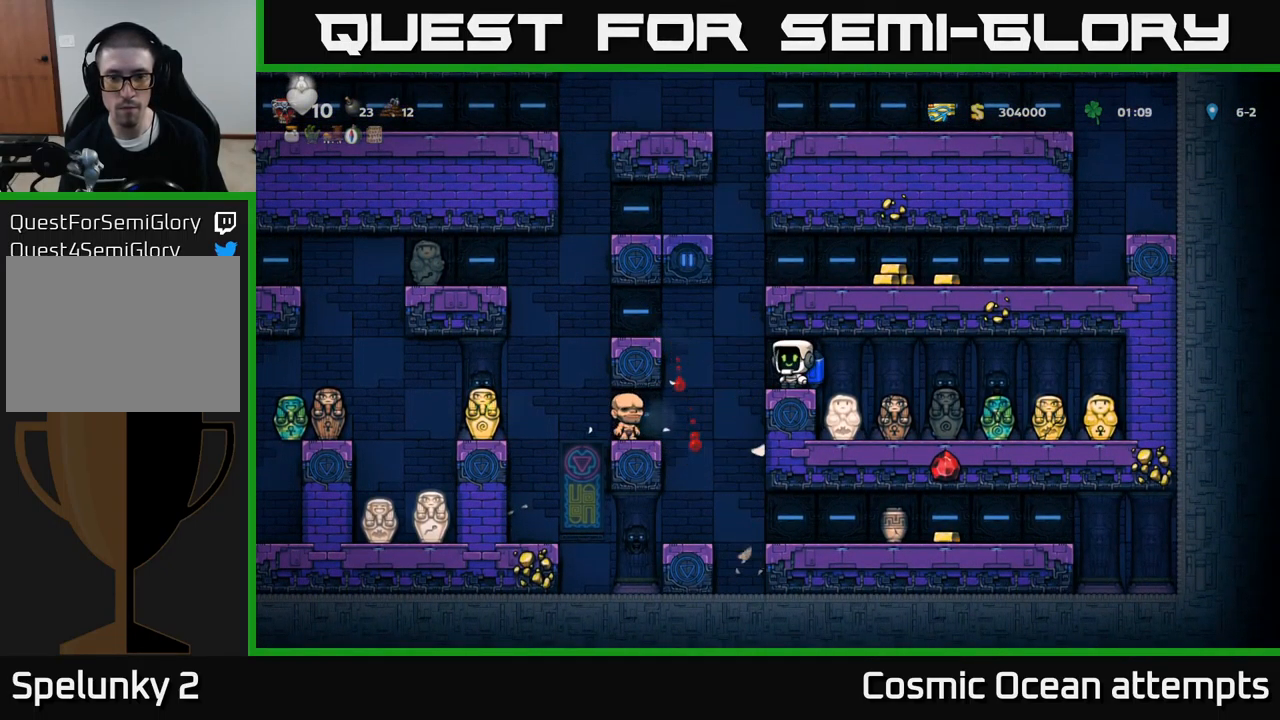
{"buttons": ["DPAD_LEFT"], "left_stick": "center", "events": [[500, "DPAD_LEFT", "down"]]}
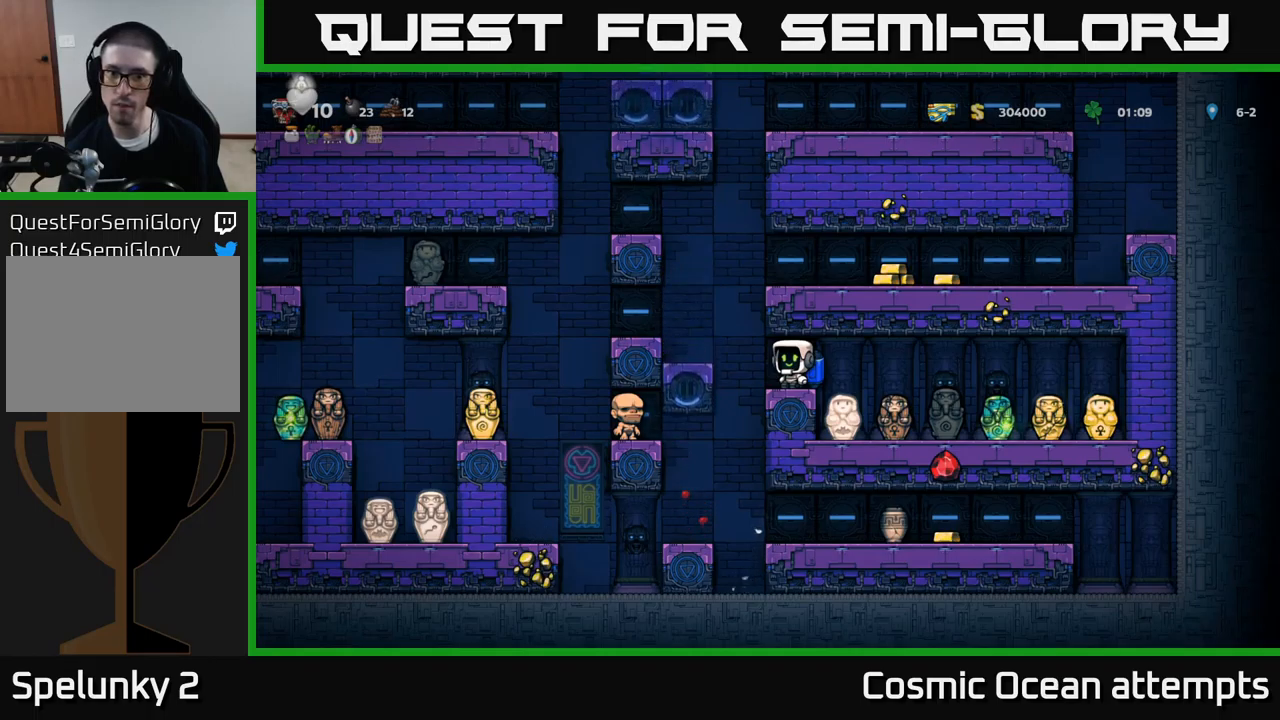
{"buttons": ["DPAD_RIGHT"], "left_stick": "center", "events": [[166, "A", "down"], [166, "DPAD_LEFT", "up"], [216, "A", "up"], [266, "A", "down"], [316, "DPAD_RIGHT", "down"], [466, "A", "up"]]}